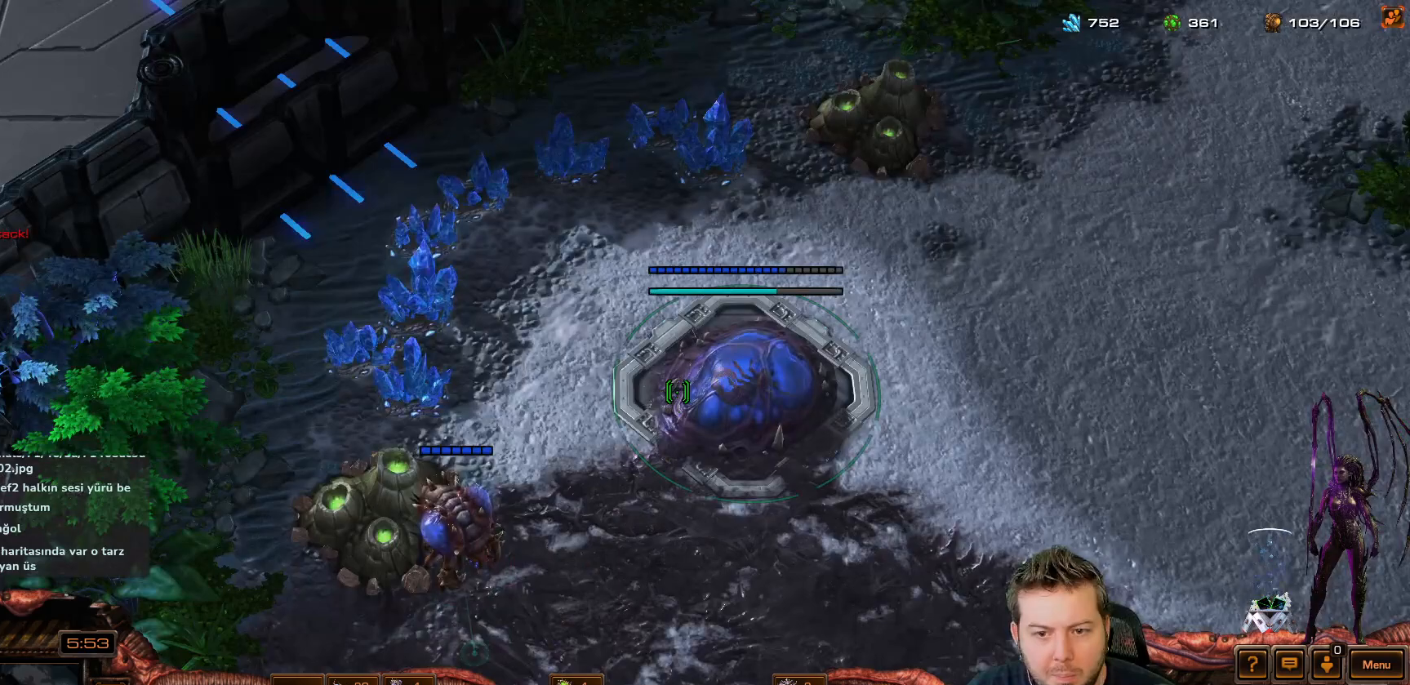
Gameplay with keyboard and mouse; each line is a JSON object with the keys held at the frame after it. "events" lists presses ("down") and releases ("up") of "1", "2", "3", "4", "5", "6", "7", "8", "9", "a", "alt", "b", "c", "ctrl", "d", "e", "f", "f1", "f2", "f3", "f4", "f5", "f6", "f7", "f8", "g", "h", "n", "q", "r", "s", "shift", "space", "t", "tab", "tilde", "v", "w", "x", "y" and "z" between this image and that frame as [ms after this image, input, new state], when the widget could be followed in between. No other keys are recorded. Mouse buttons are not recorded. Not read: mouse_move.
{"keys": [], "events": [[317, "shift", "down"], [400, "space", "down"], [450, "shift", "up"], [450, "space", "up"]]}
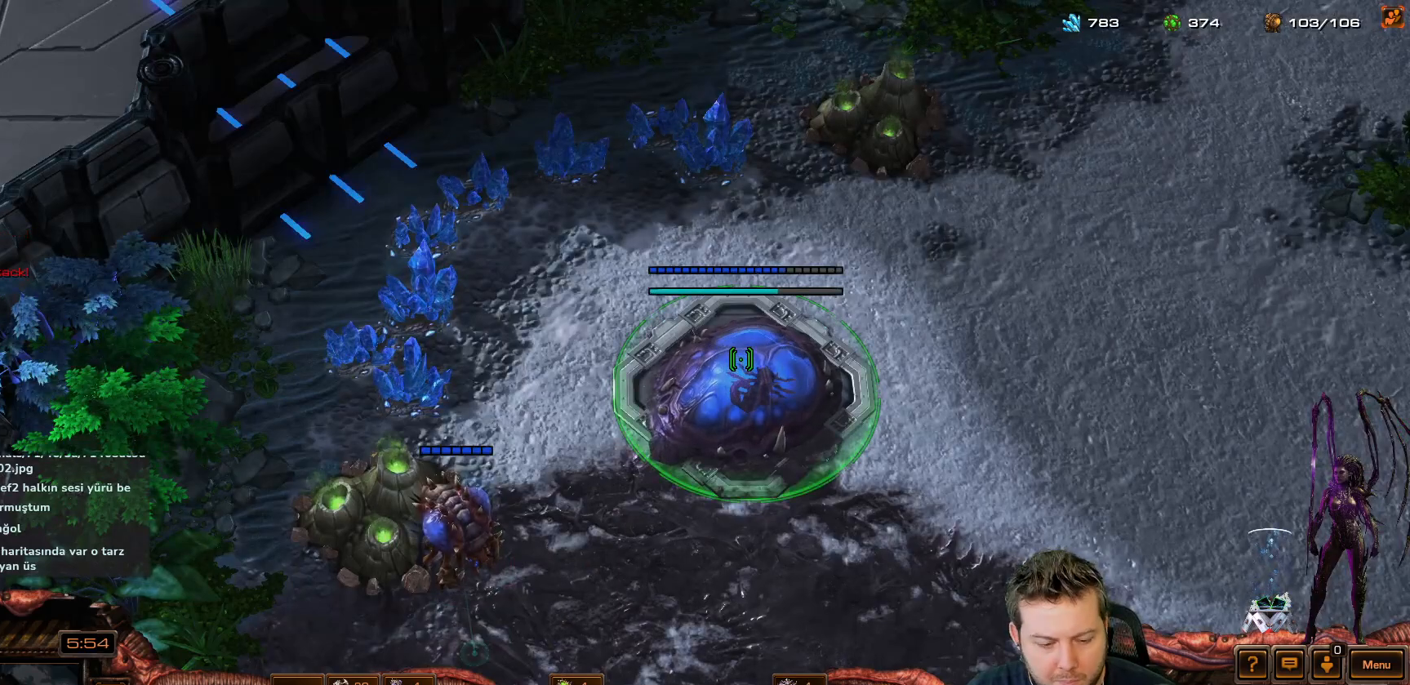
{"keys": ["ctrl"], "events": [[50, "space", "down"], [83, "space", "up"], [150, "space", "down"], [250, "space", "up"], [300, "ctrl", "down"]]}
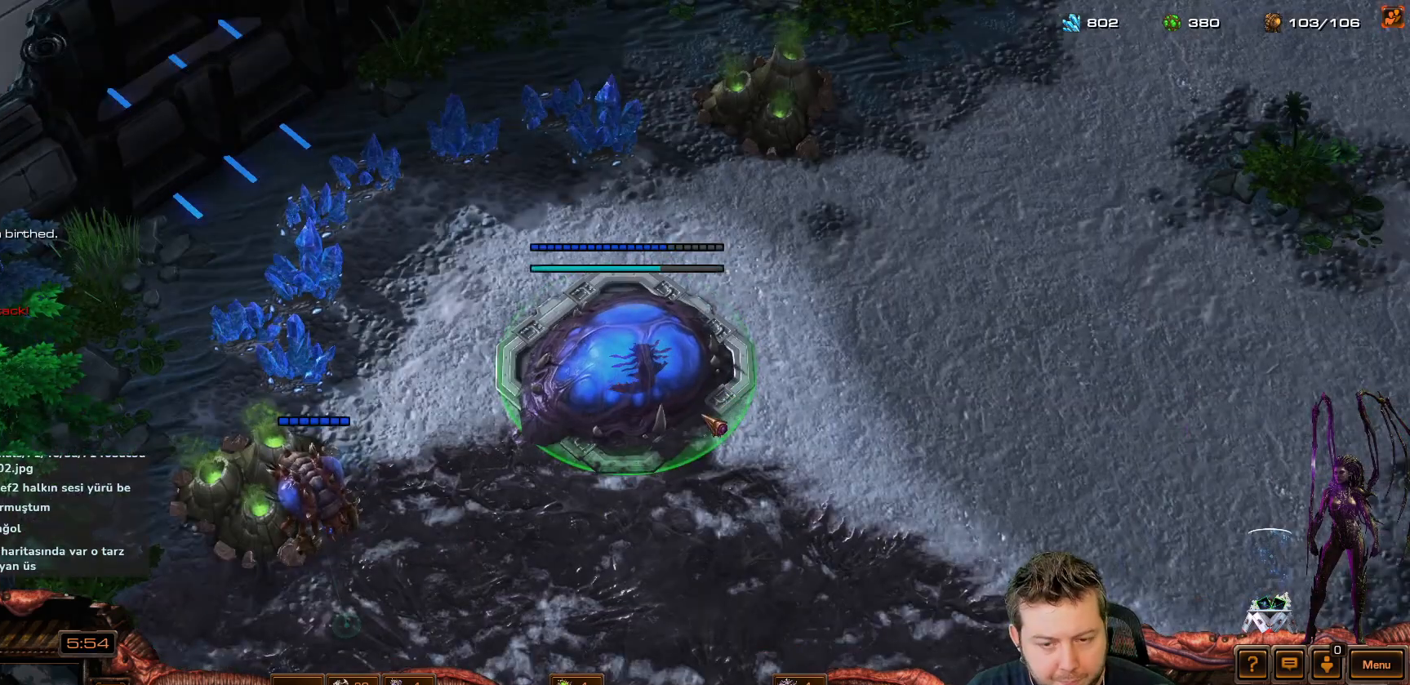
{"keys": [], "events": [[83, "f4", "down"], [133, "ctrl", "up"], [133, "f4", "up"], [217, "space", "down"], [317, "space", "up"]]}
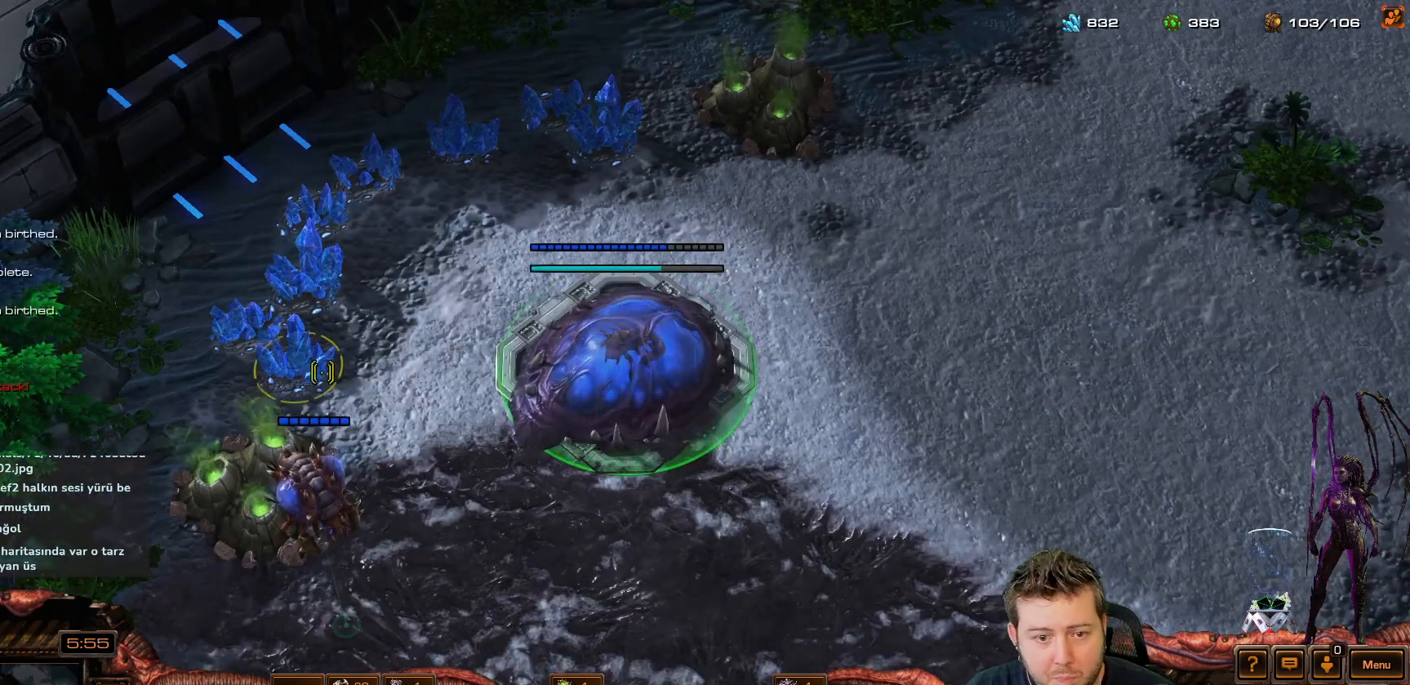
{"keys": [], "events": []}
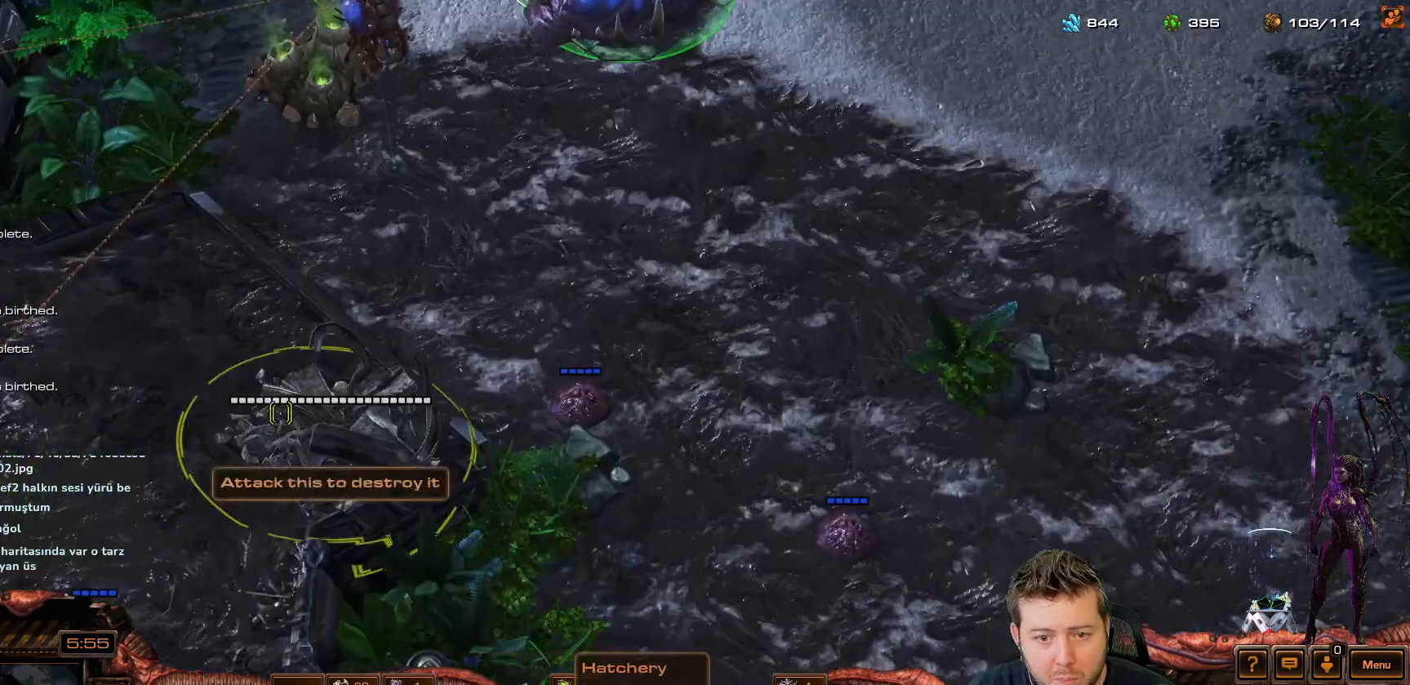
{"keys": [], "events": []}
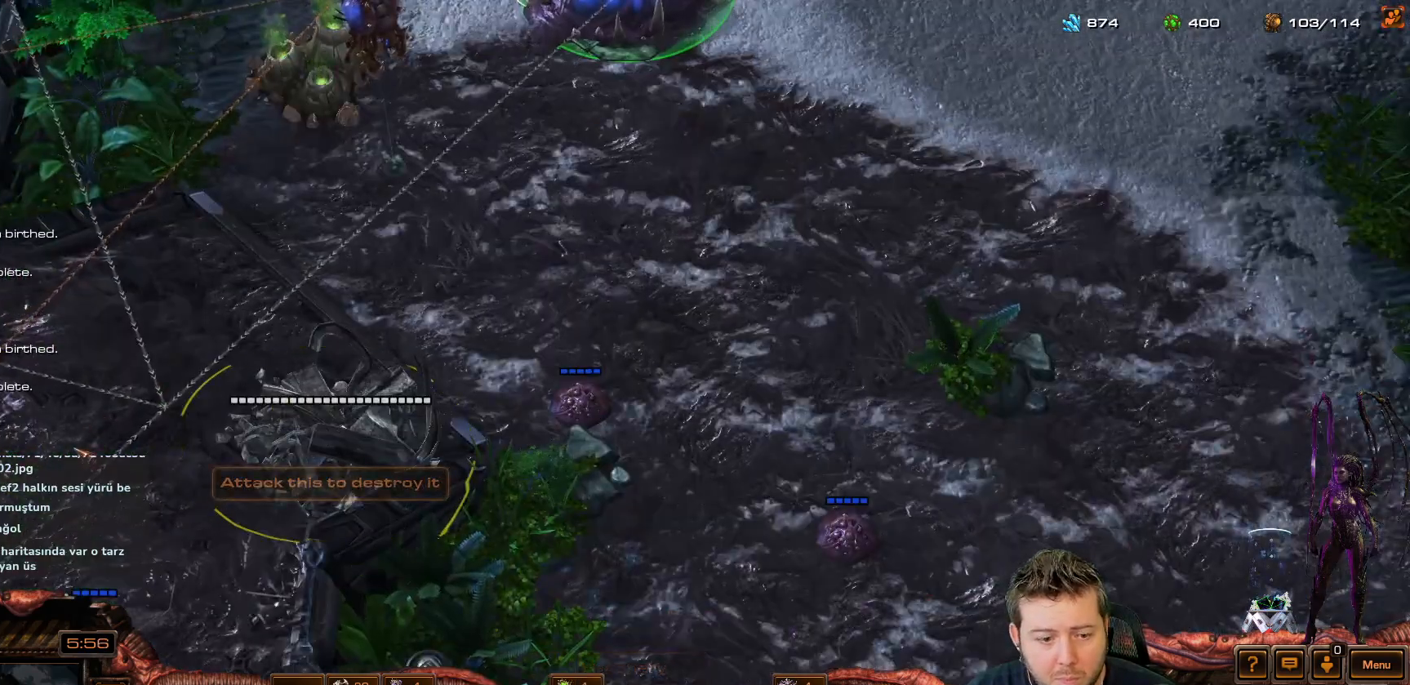
{"keys": ["r"], "events": [[117, "space", "down"], [167, "s", "down"], [233, "s", "up"], [233, "space", "up"], [300, "r", "down"]]}
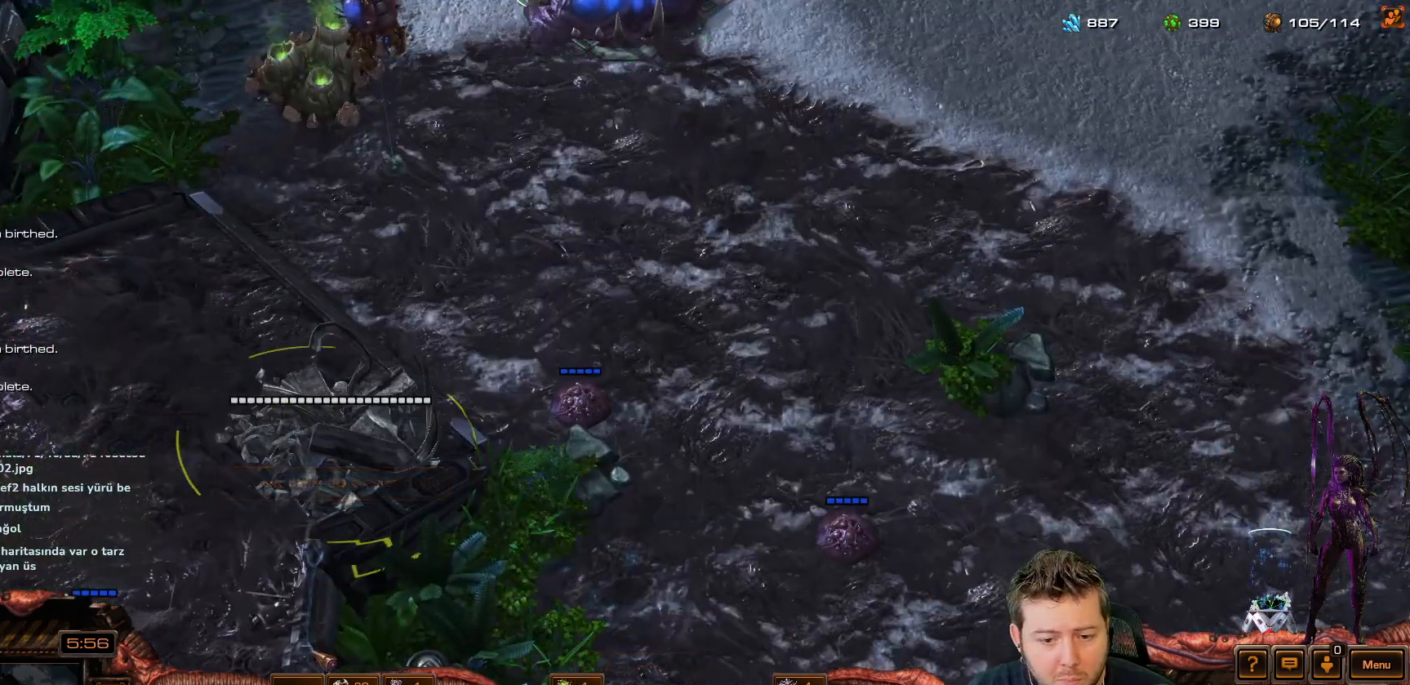
{"keys": [], "events": [[467, "r", "up"]]}
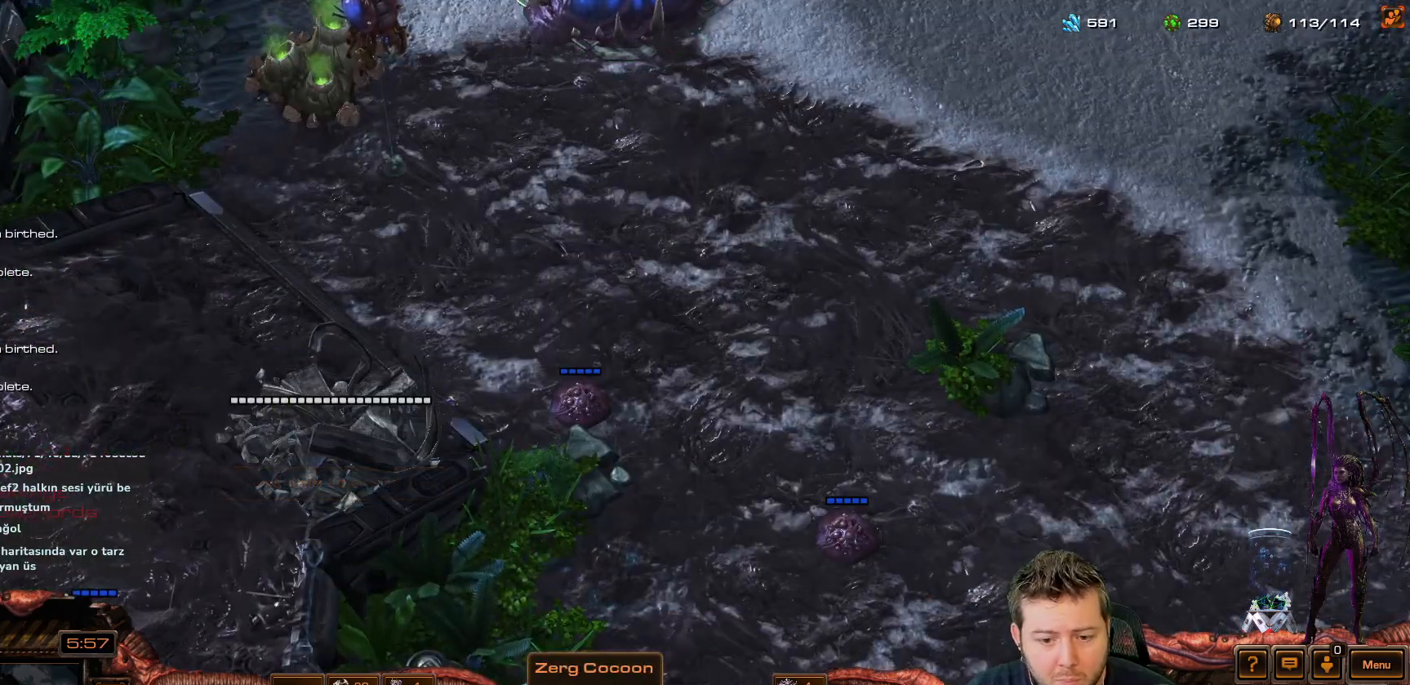
{"keys": ["shift"], "events": [[217, "ctrl", "down"], [433, "ctrl", "up"], [483, "shift", "down"]]}
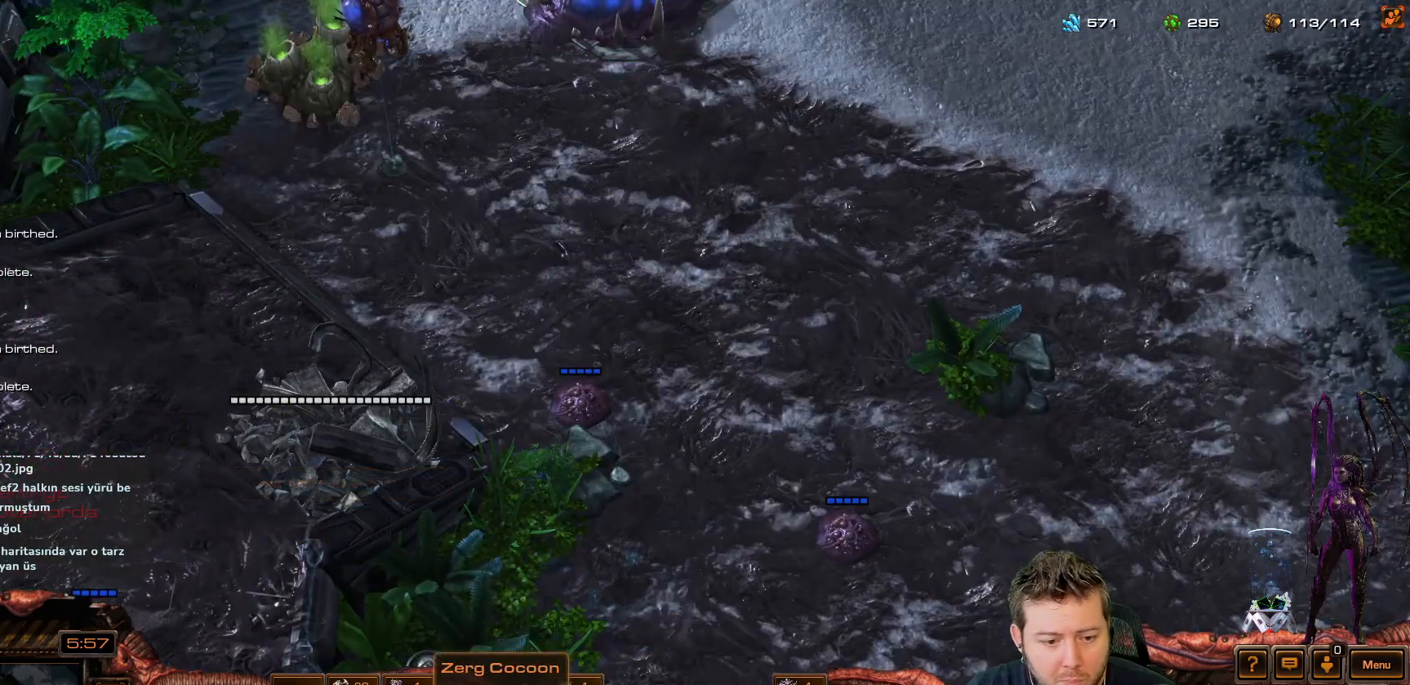
{"keys": [], "events": [[67, "2", "down"], [183, "2", "up"], [183, "shift", "up"], [233, "2", "down"], [283, "2", "up"]]}
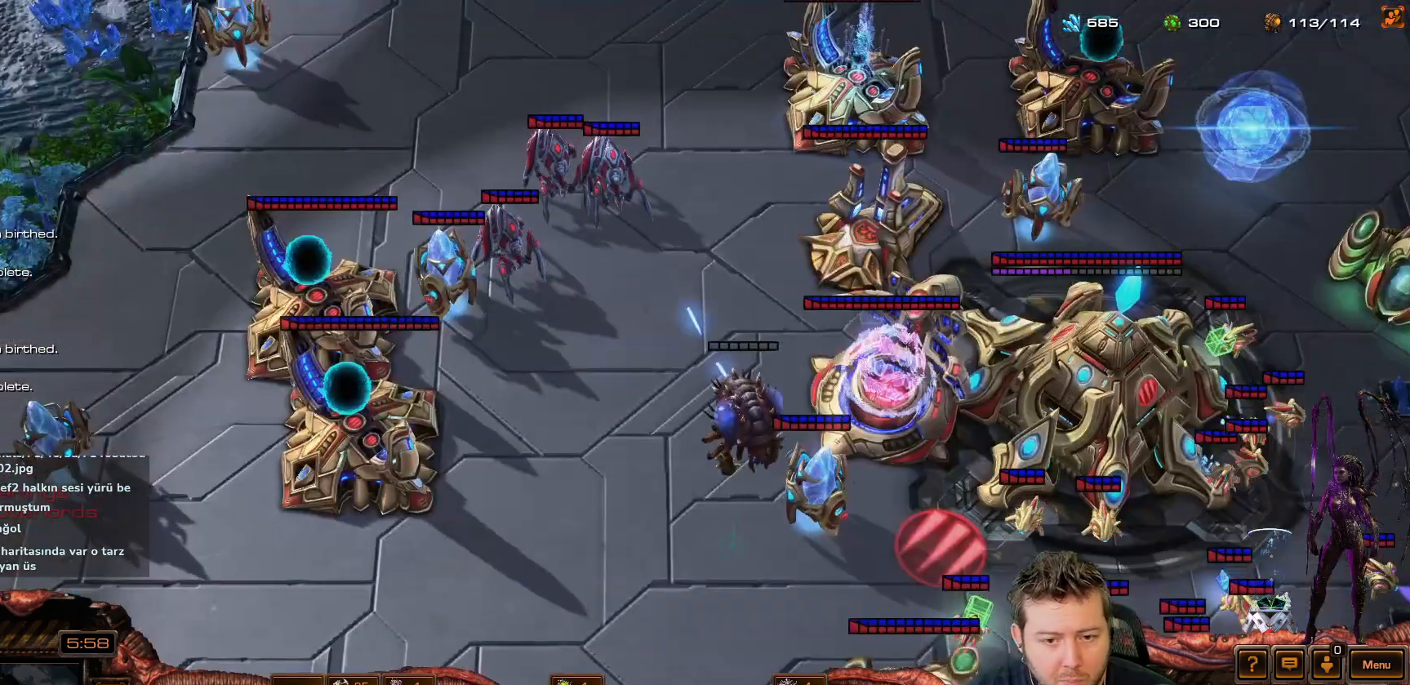
{"keys": [], "events": []}
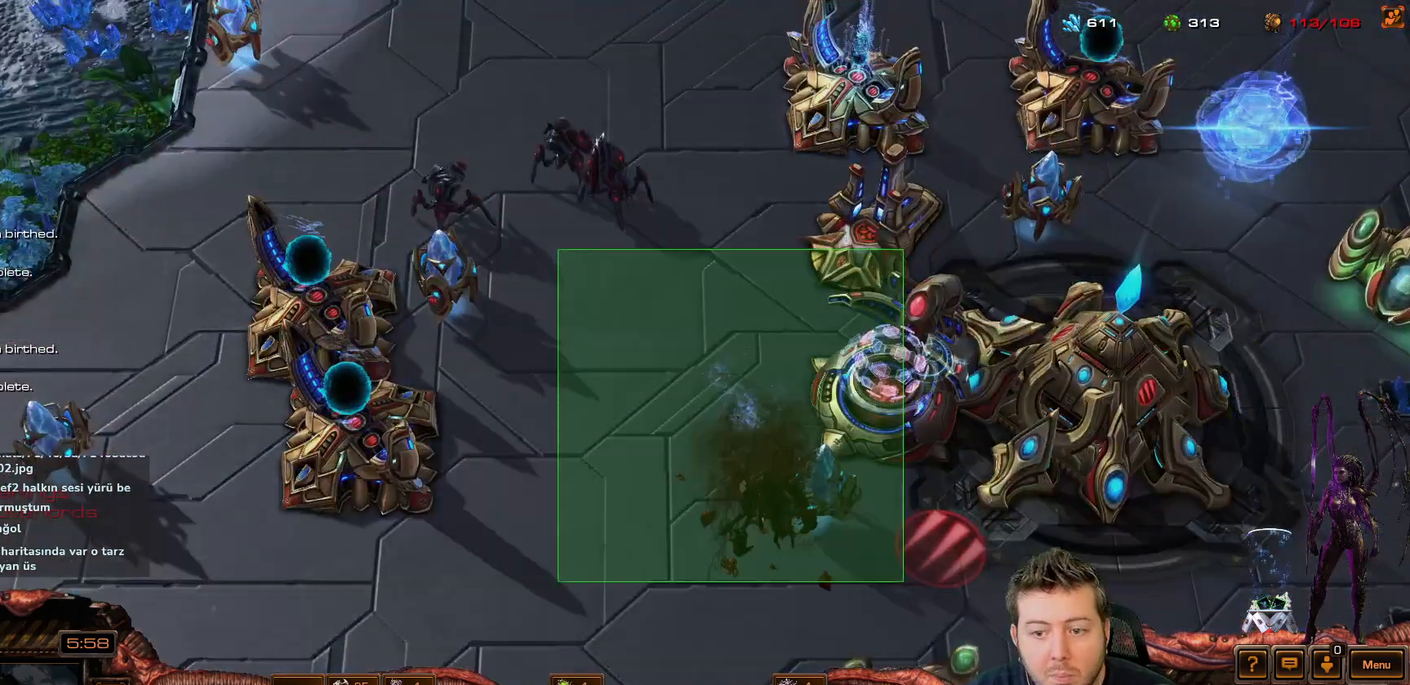
{"keys": [], "events": []}
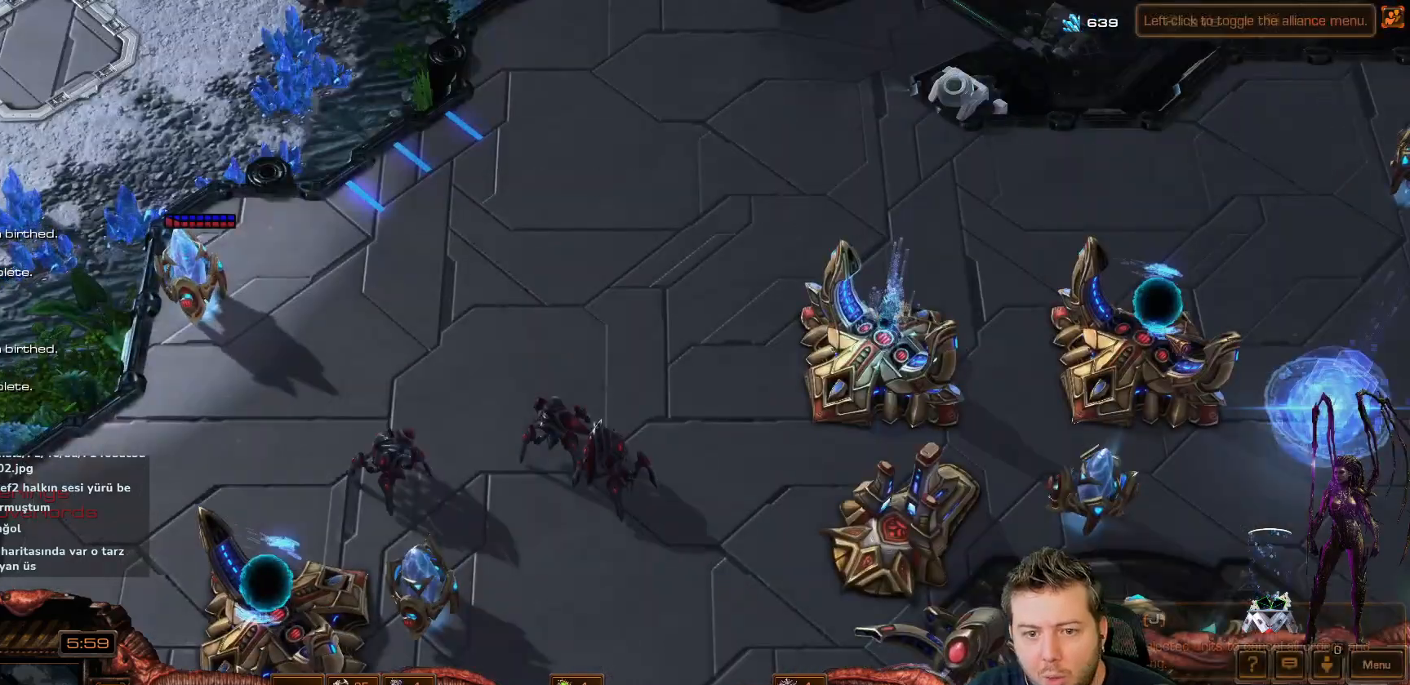
{"keys": [], "events": []}
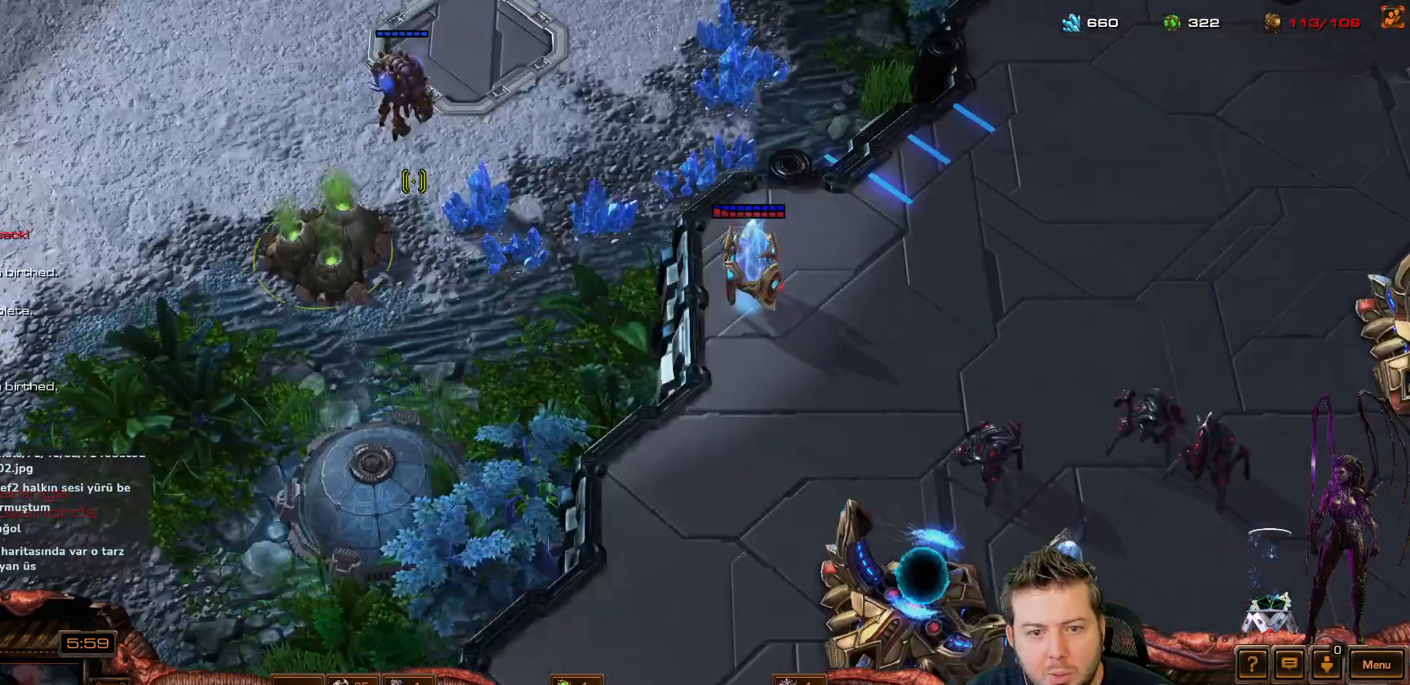
{"keys": [], "events": []}
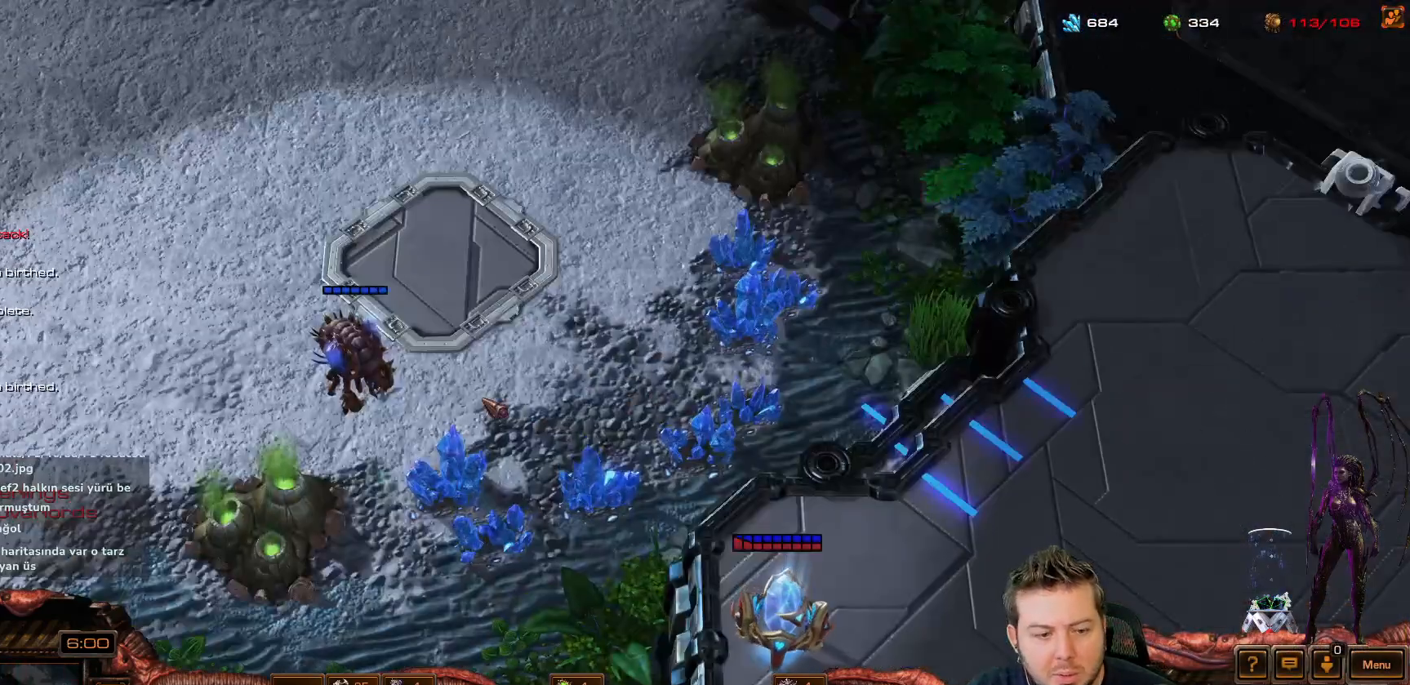
{"keys": [], "events": []}
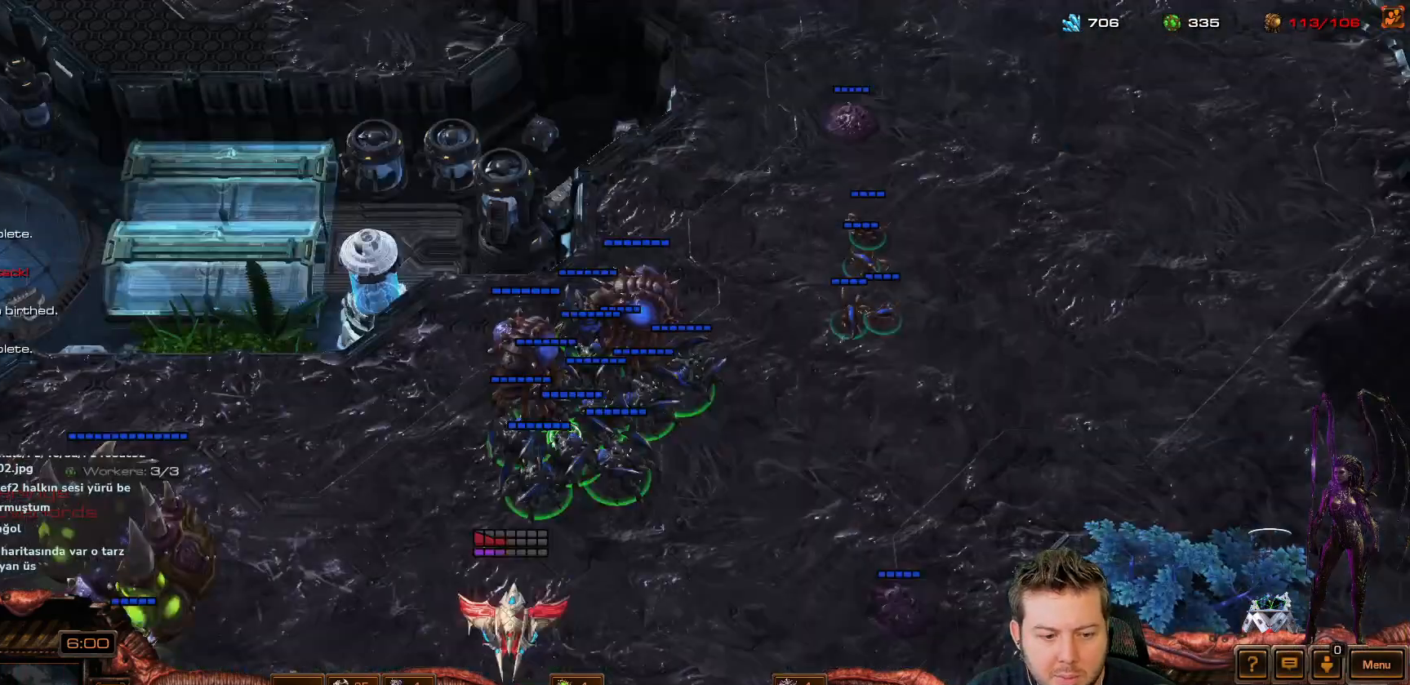
{"keys": [], "events": []}
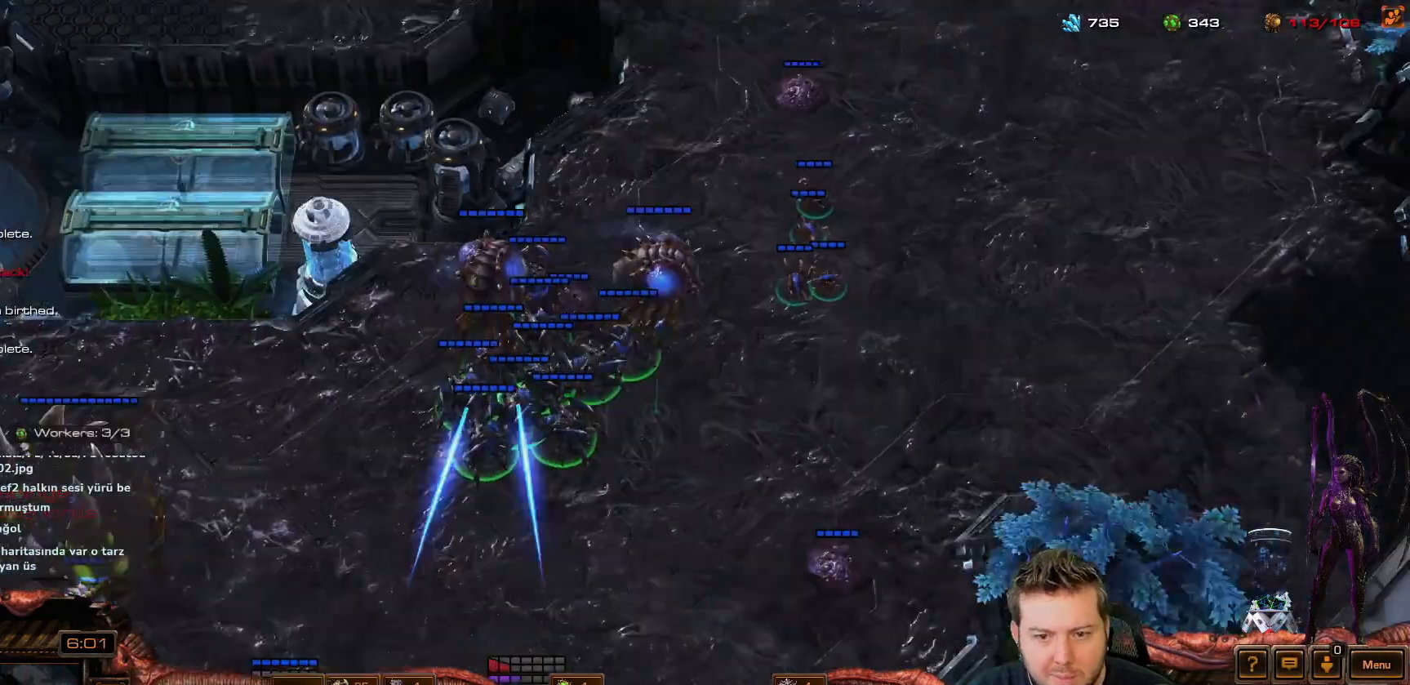
{"keys": [], "events": []}
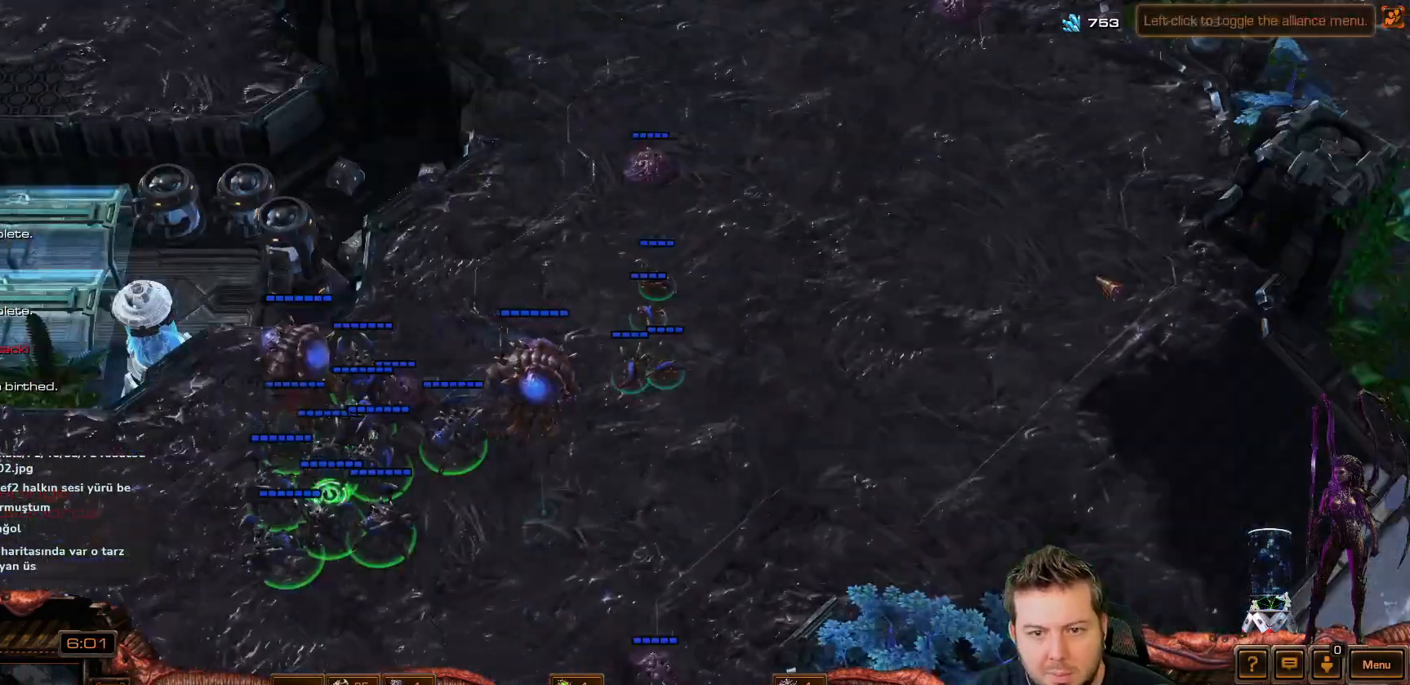
{"keys": [], "events": [[83, "space", "down"], [167, "s", "down"], [217, "space", "up"], [267, "s", "up"]]}
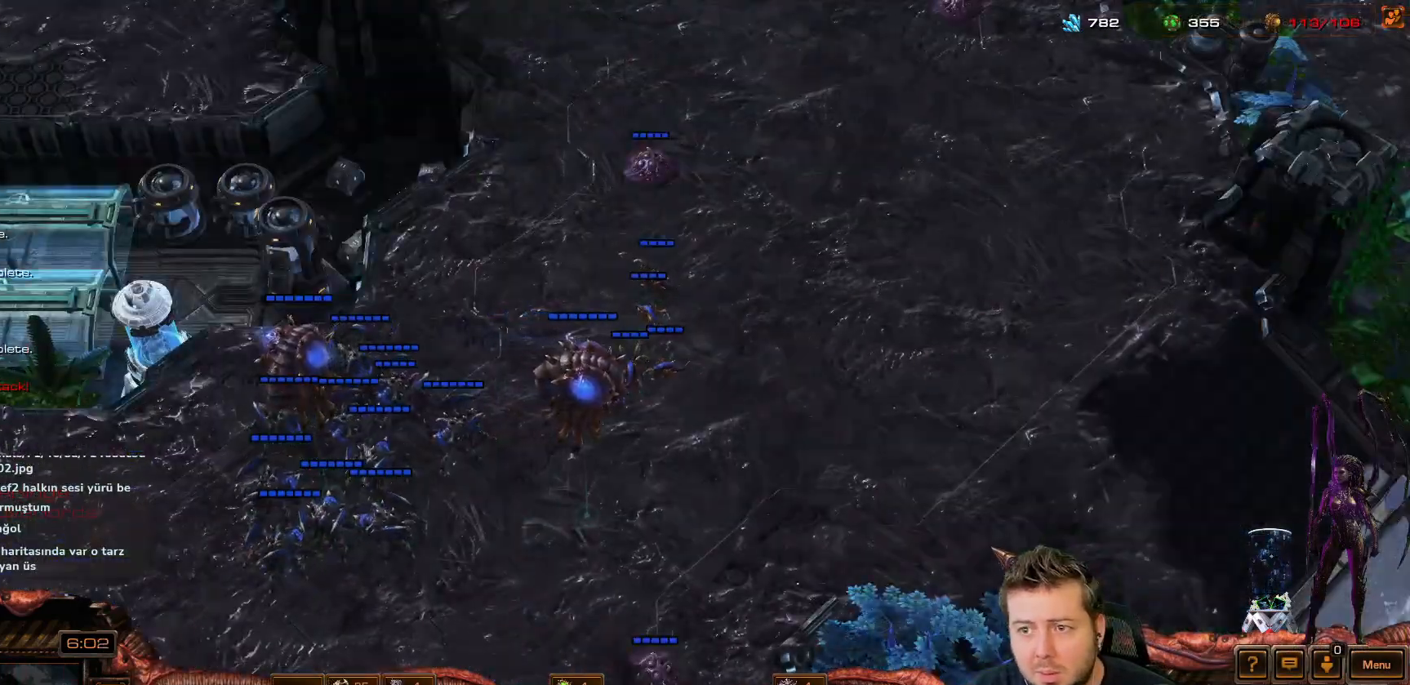
{"keys": ["s", "space"], "events": [[417, "space", "down"], [467, "s", "down"]]}
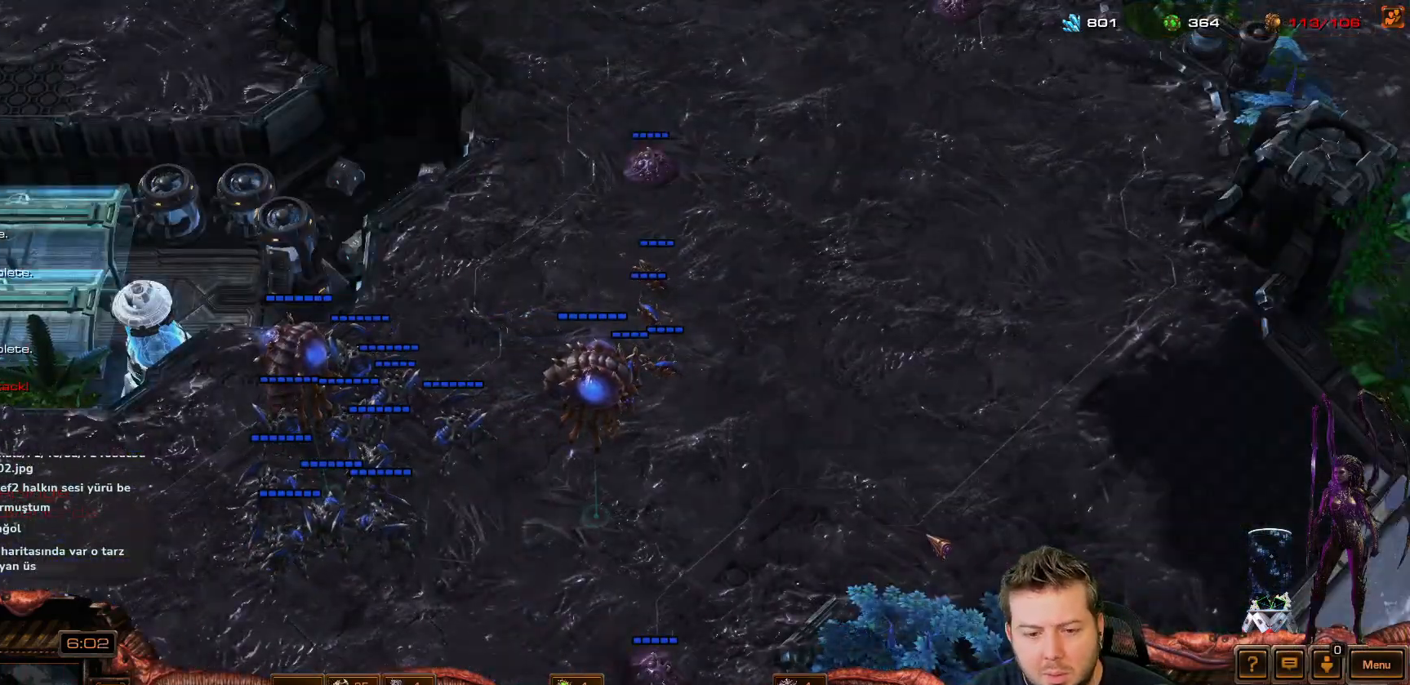
{"keys": [], "events": [[17, "space", "up"], [67, "s", "up"], [150, "q", "down"], [217, "q", "up"]]}
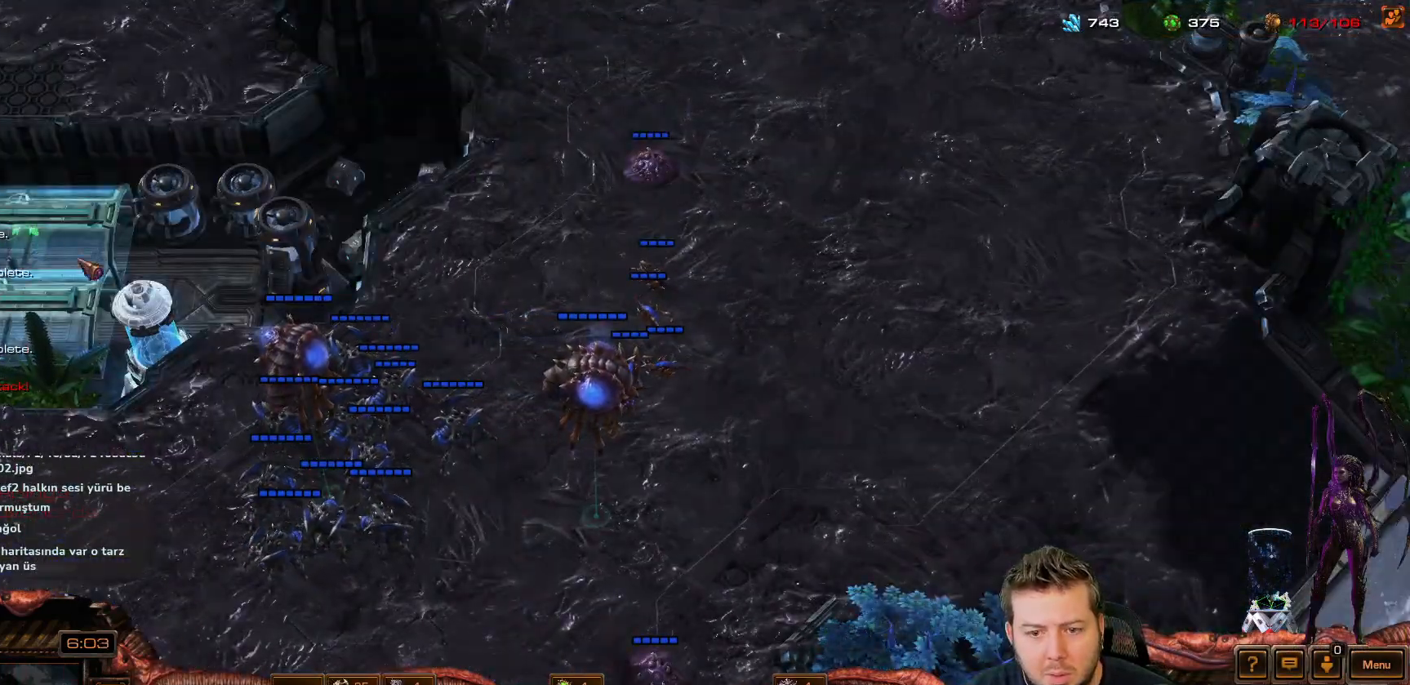
{"keys": [], "events": []}
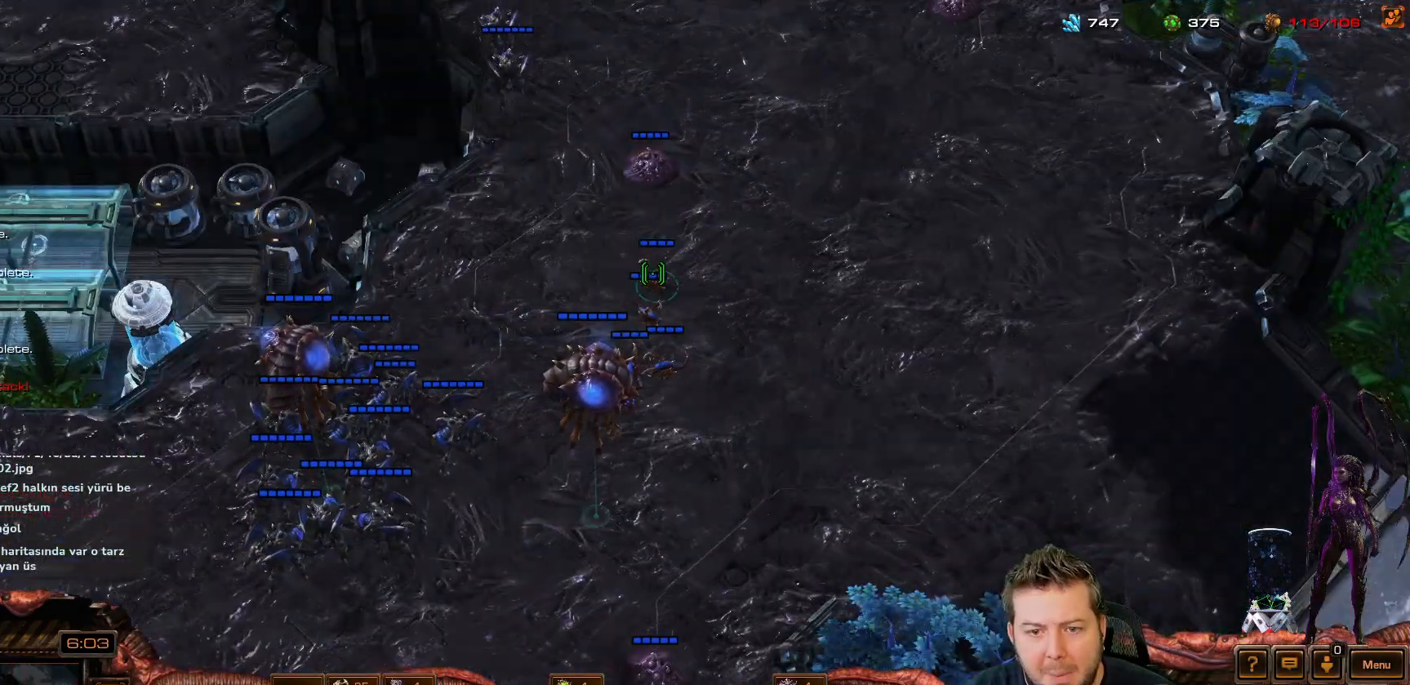
{"keys": [], "events": [[100, "f2", "down"], [150, "f2", "up"], [383, "f1", "down"], [450, "f1", "up"]]}
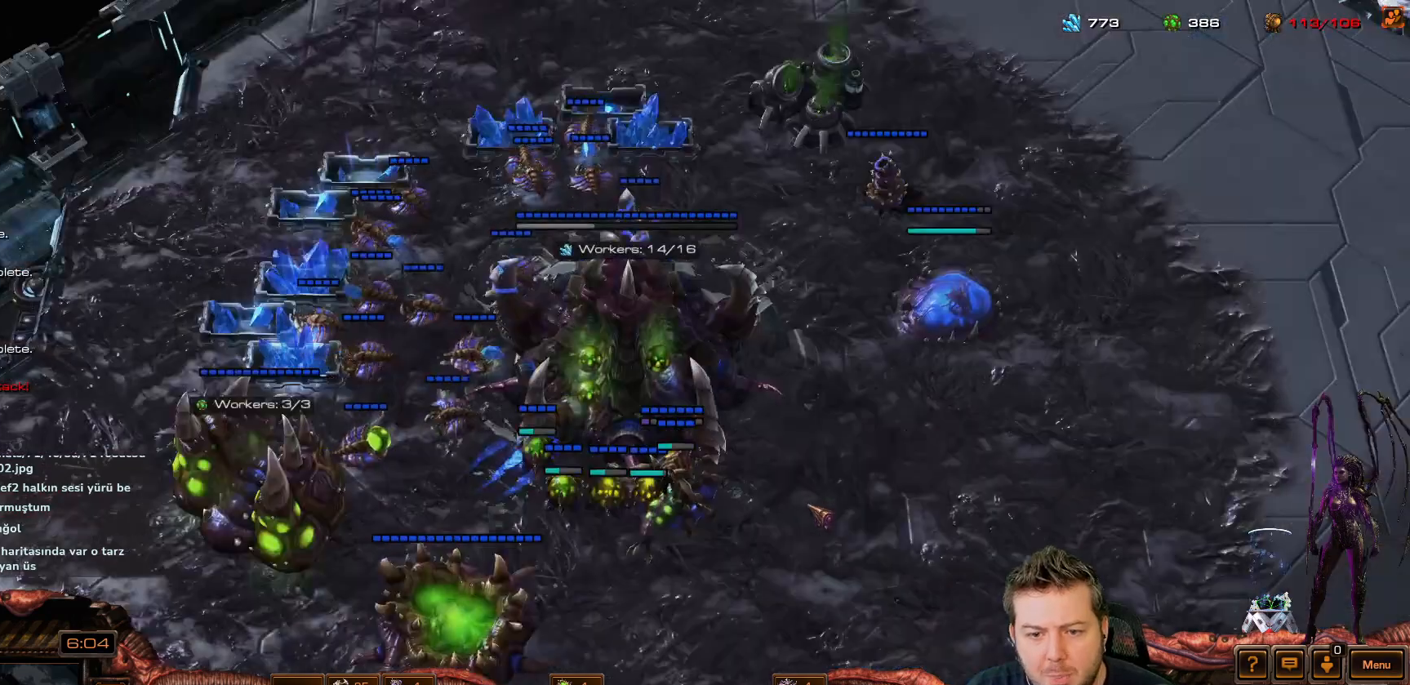
{"keys": [], "events": [[350, "t", "down"], [450, "t", "up"]]}
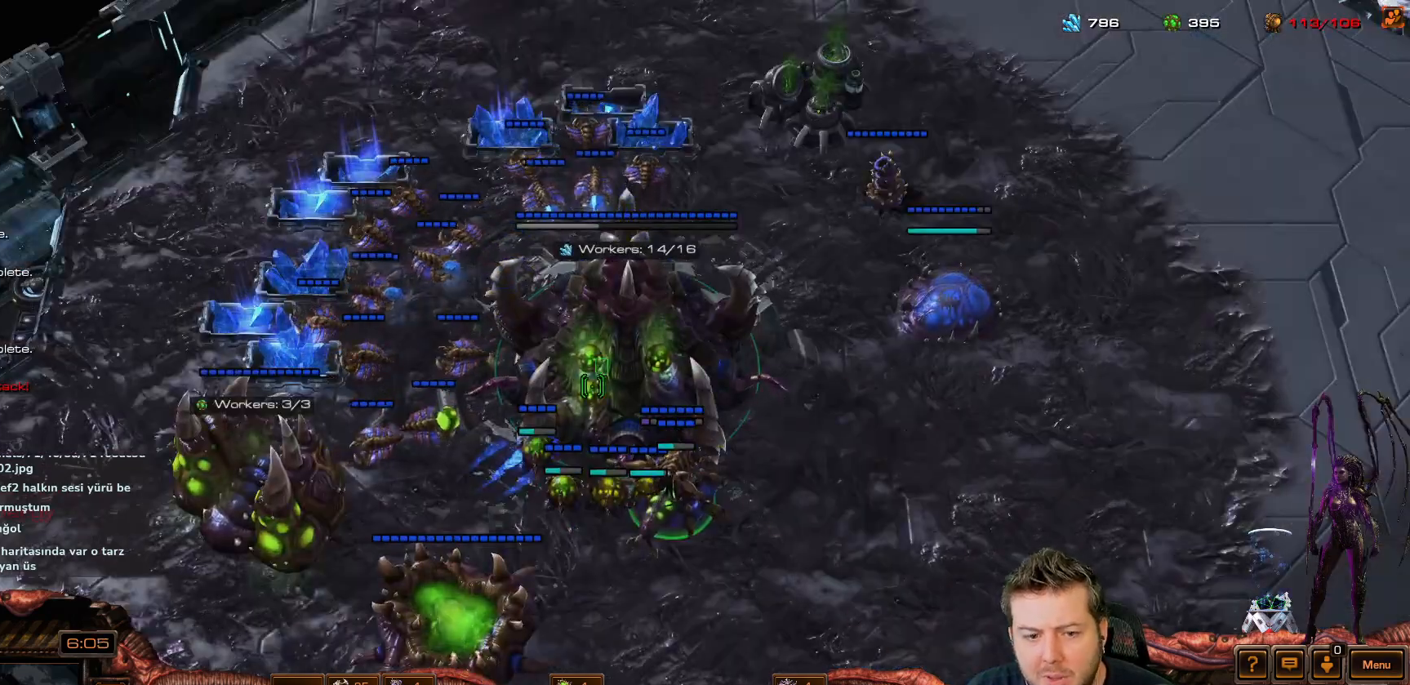
{"keys": [], "events": []}
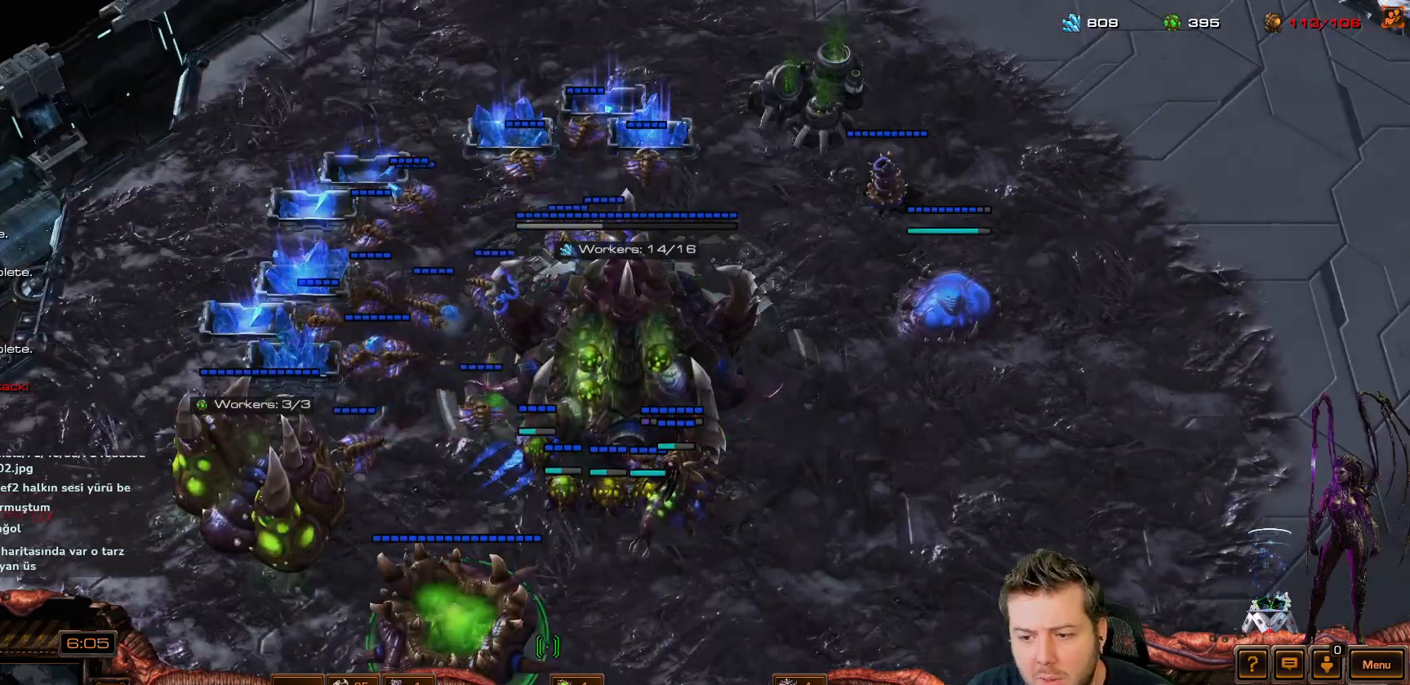
{"keys": [], "events": []}
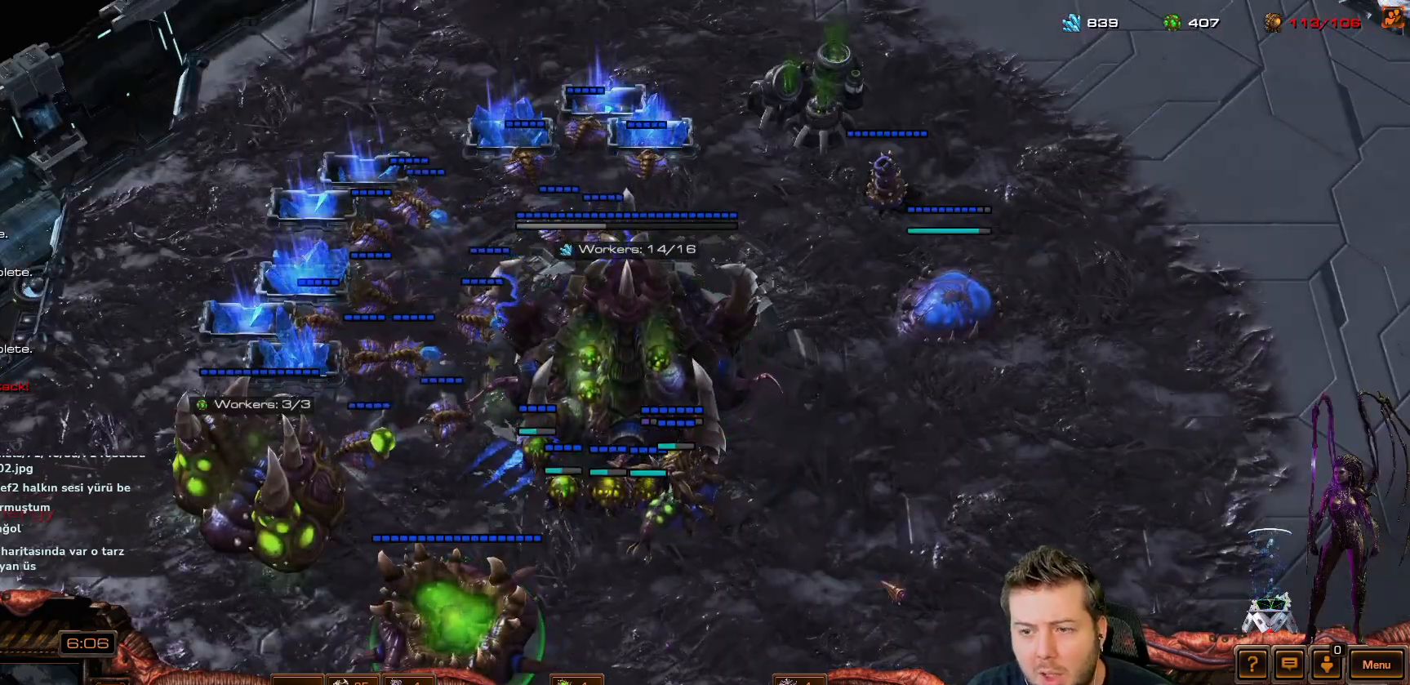
{"keys": [], "events": [[17, "y", "down"], [83, "y", "up"]]}
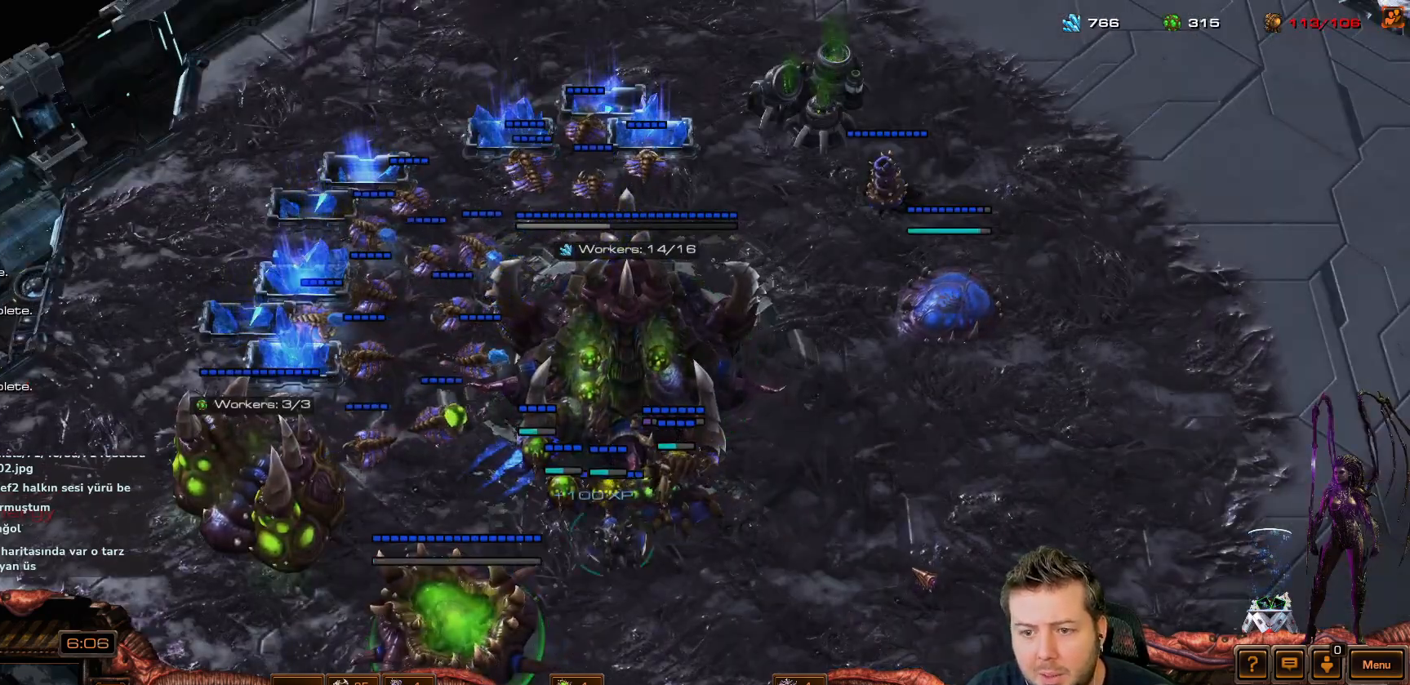
{"keys": [], "events": [[67, "f2", "down"], [150, "f2", "up"]]}
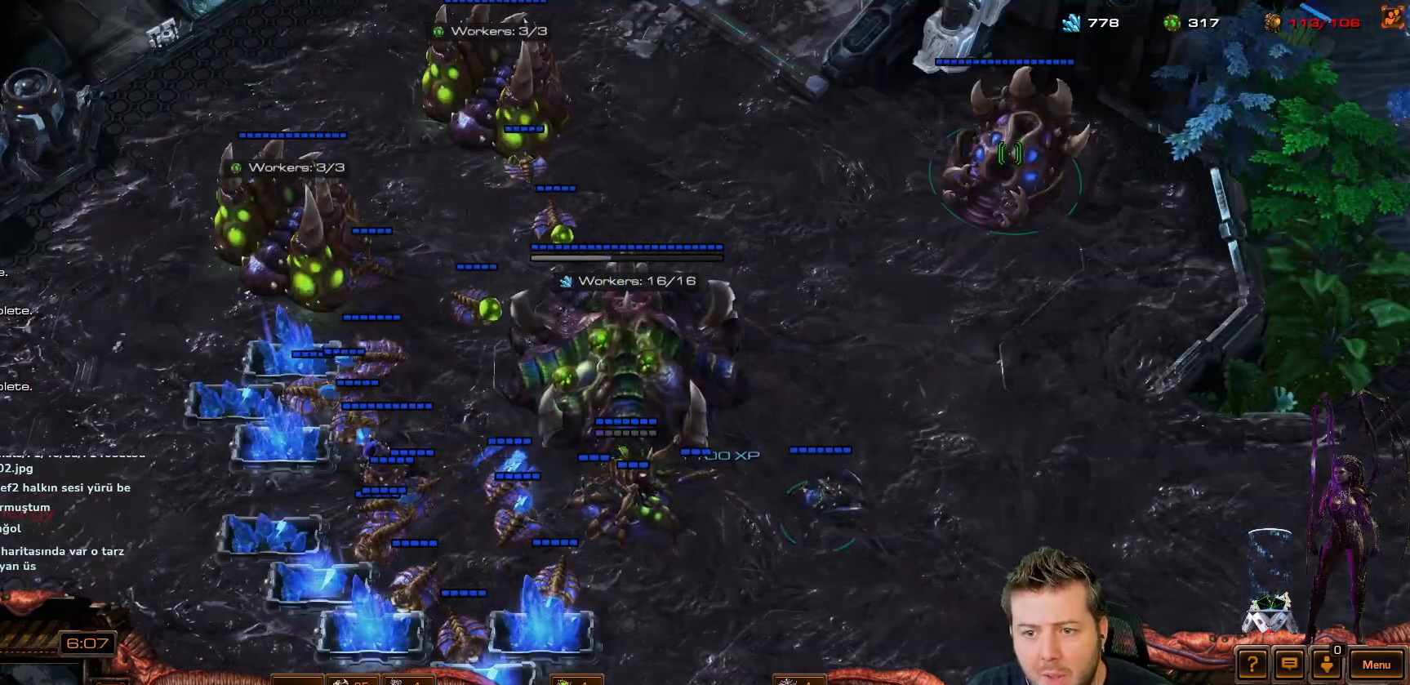
{"keys": [], "events": [[400, "f", "down"], [500, "f", "up"]]}
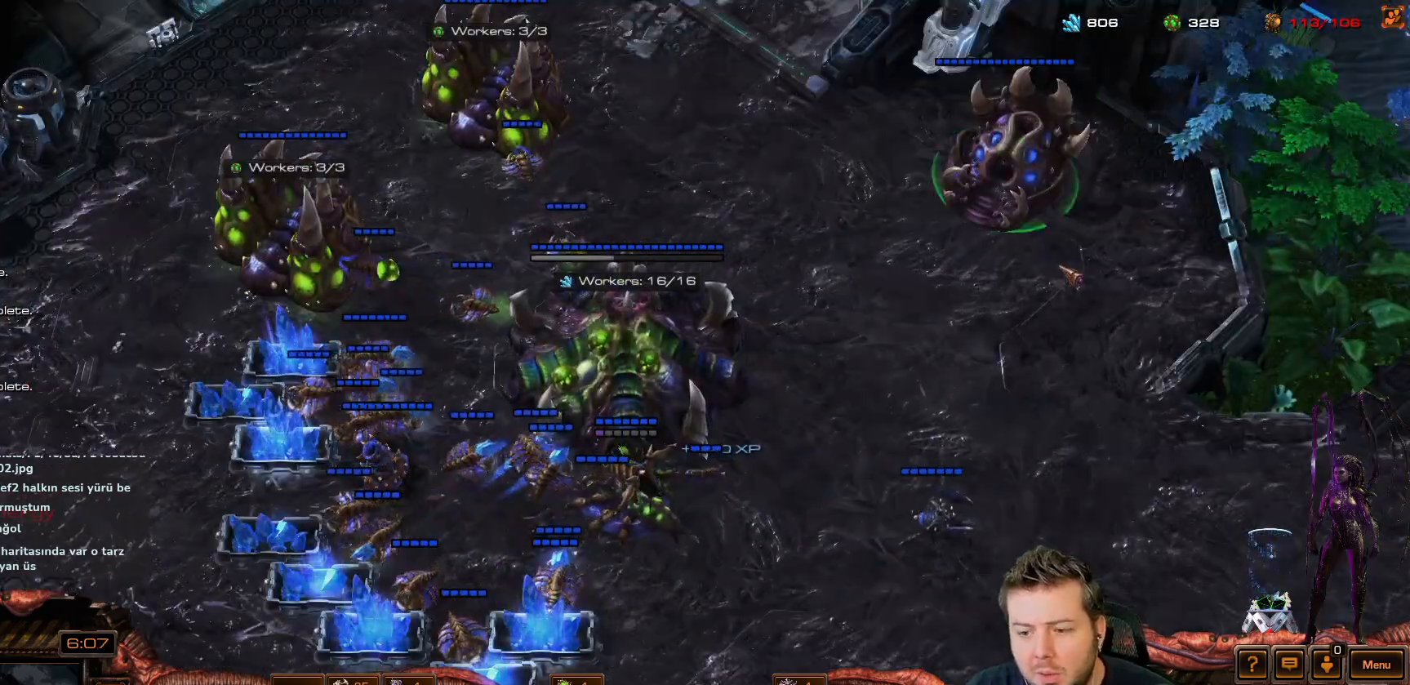
{"keys": [], "events": []}